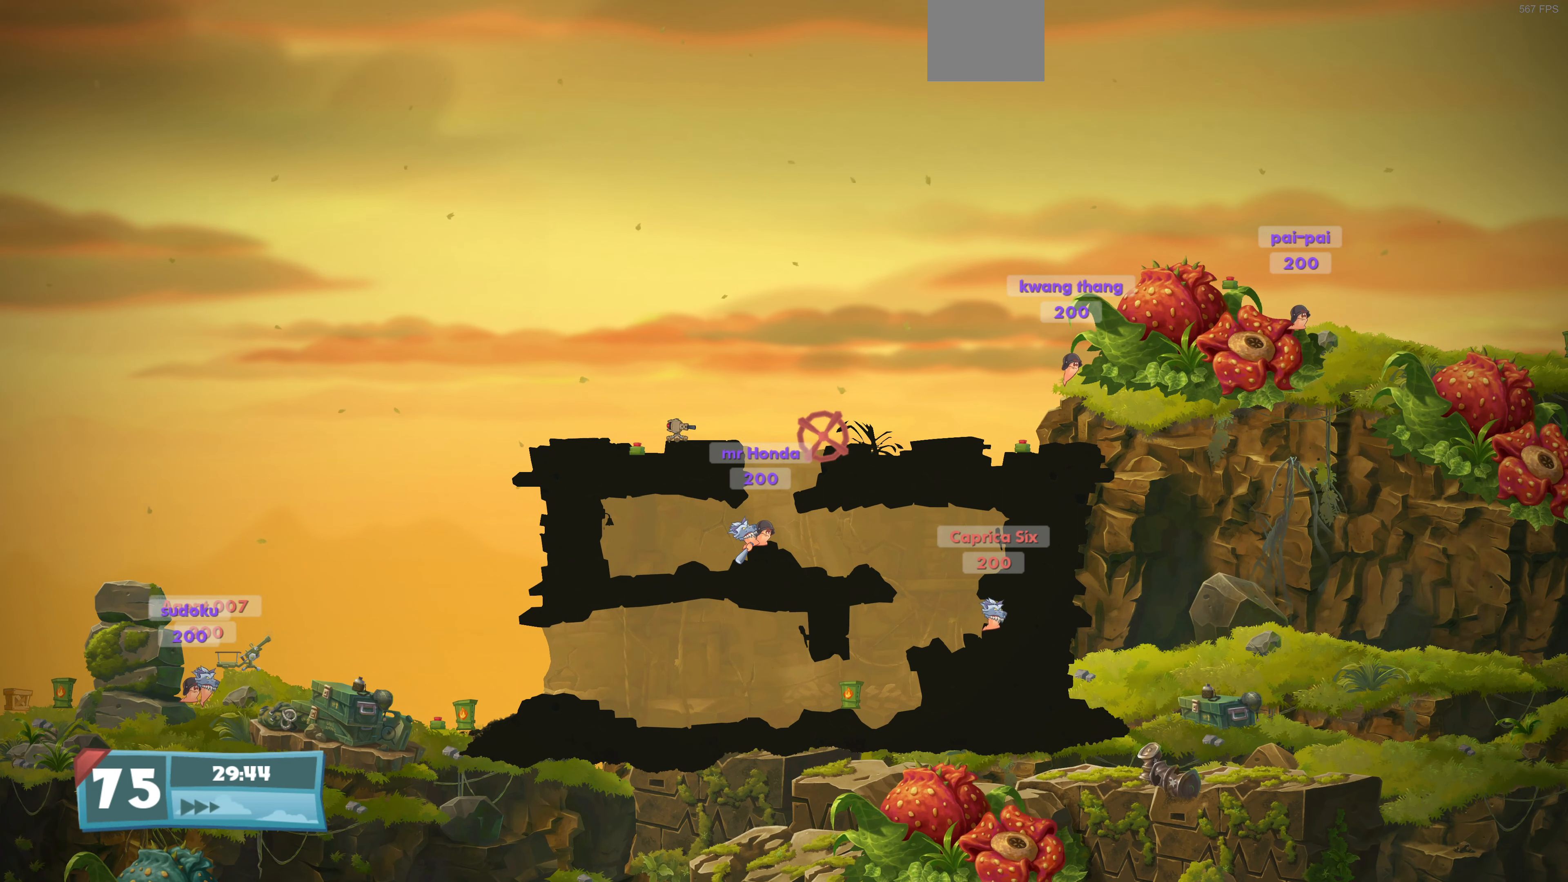
Gameplay with a controller (PlayStation layout); each line is a JSON object with the inputs held at the frame after it. "events" lists button and stick changes between this image and that frame as [ms after this image, input, new state], when the widget could be followed in between.
{"buttons": [], "left_stick": "center", "right_stick": "center", "events": []}
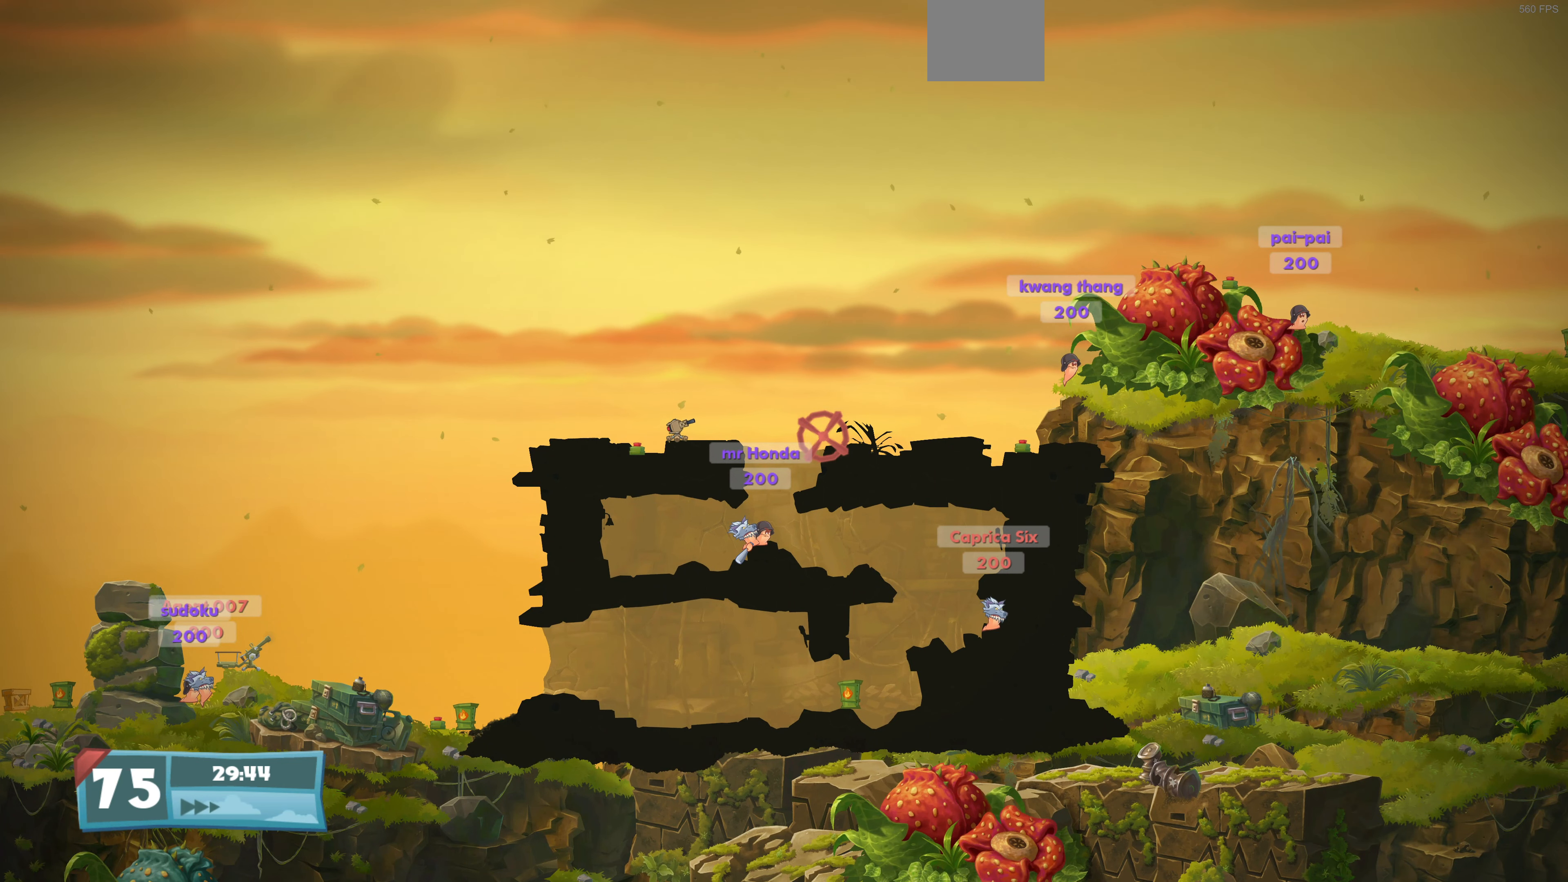
{"buttons": [], "left_stick": "center", "right_stick": "center", "events": []}
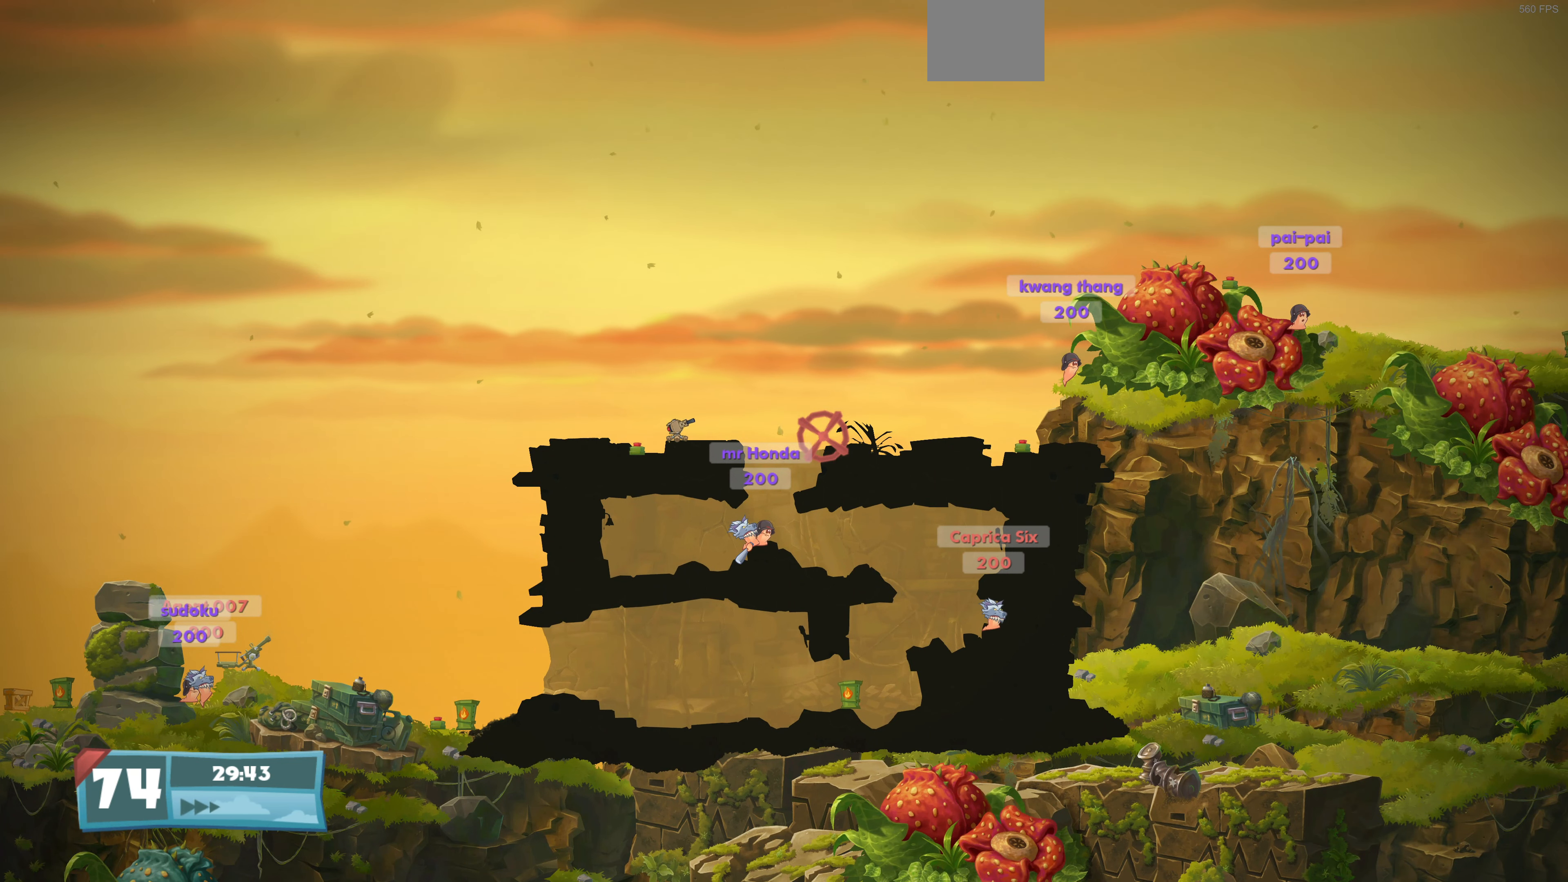
{"buttons": [], "left_stick": "center", "right_stick": "center", "events": []}
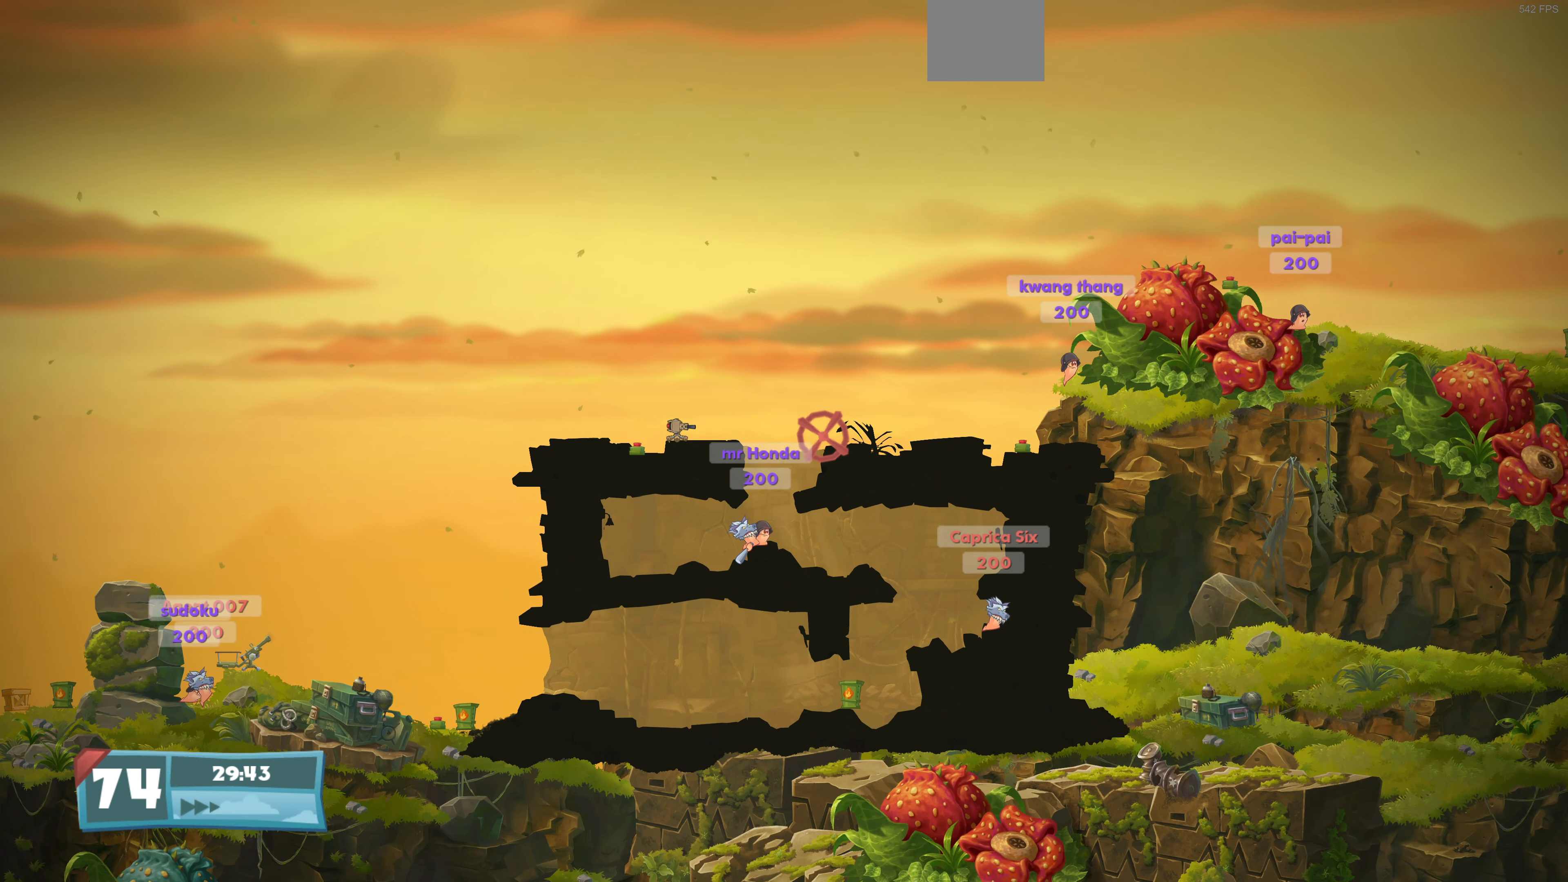
{"buttons": [], "left_stick": "center", "right_stick": "center", "events": []}
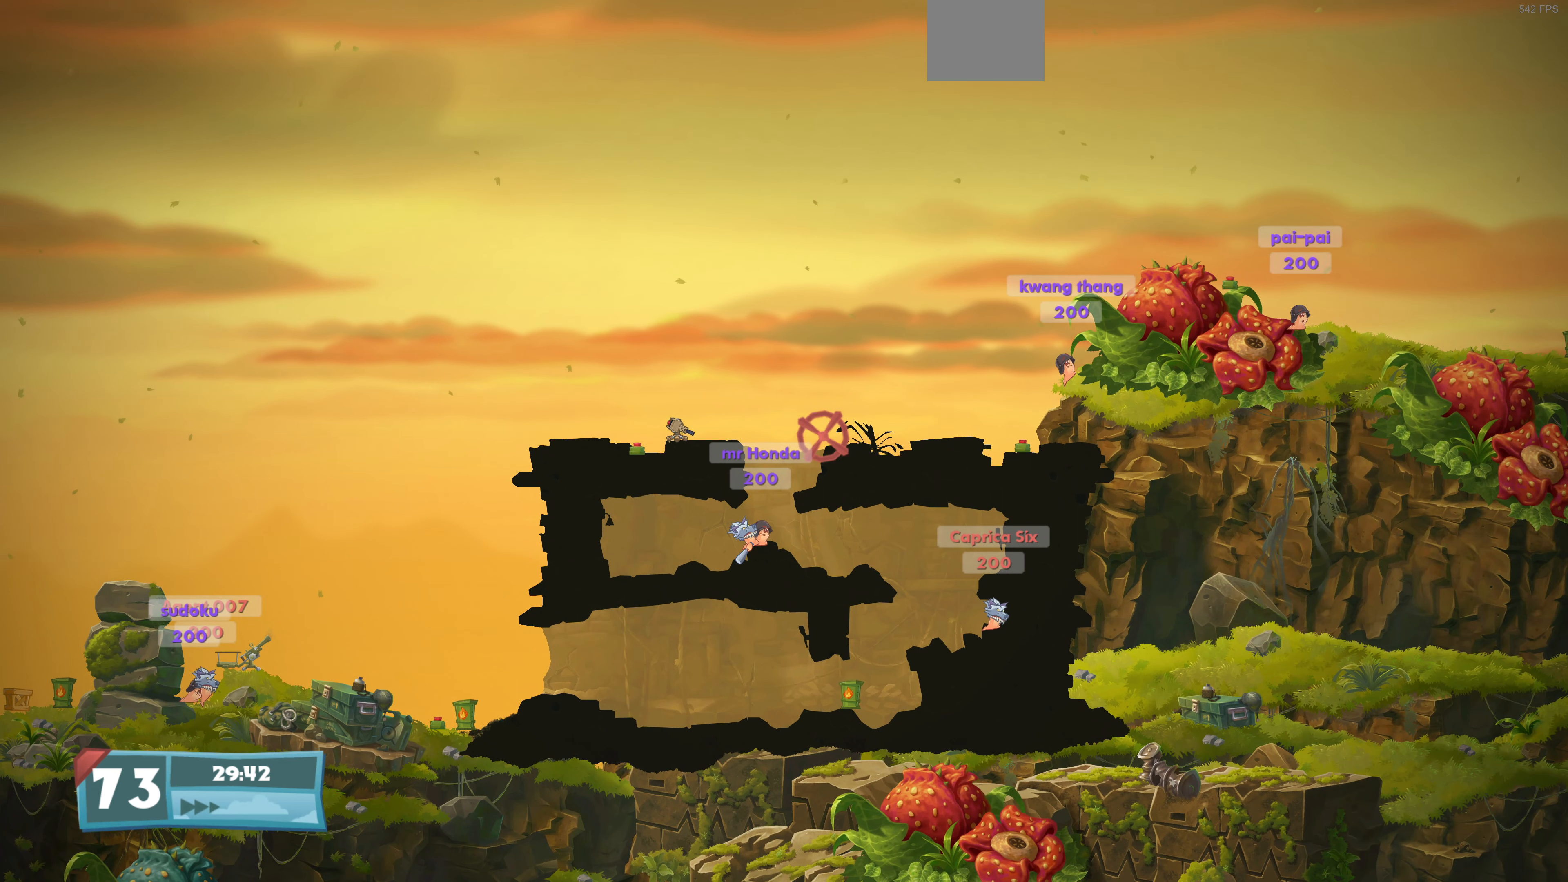
{"buttons": [], "left_stick": "center", "right_stick": "center", "events": []}
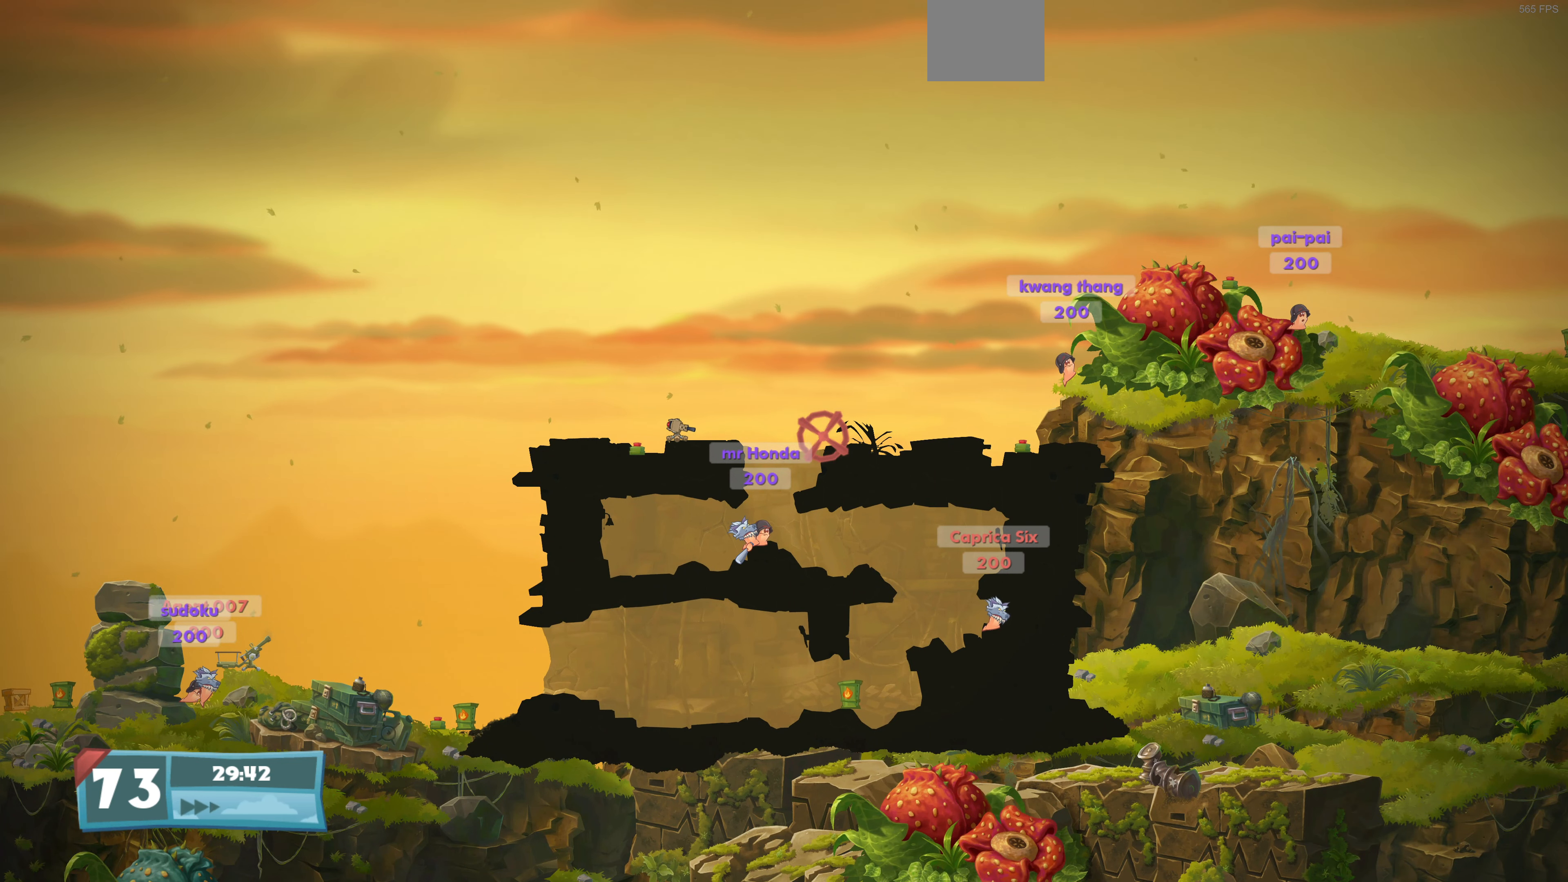
{"buttons": [], "left_stick": "center", "right_stick": "center", "events": []}
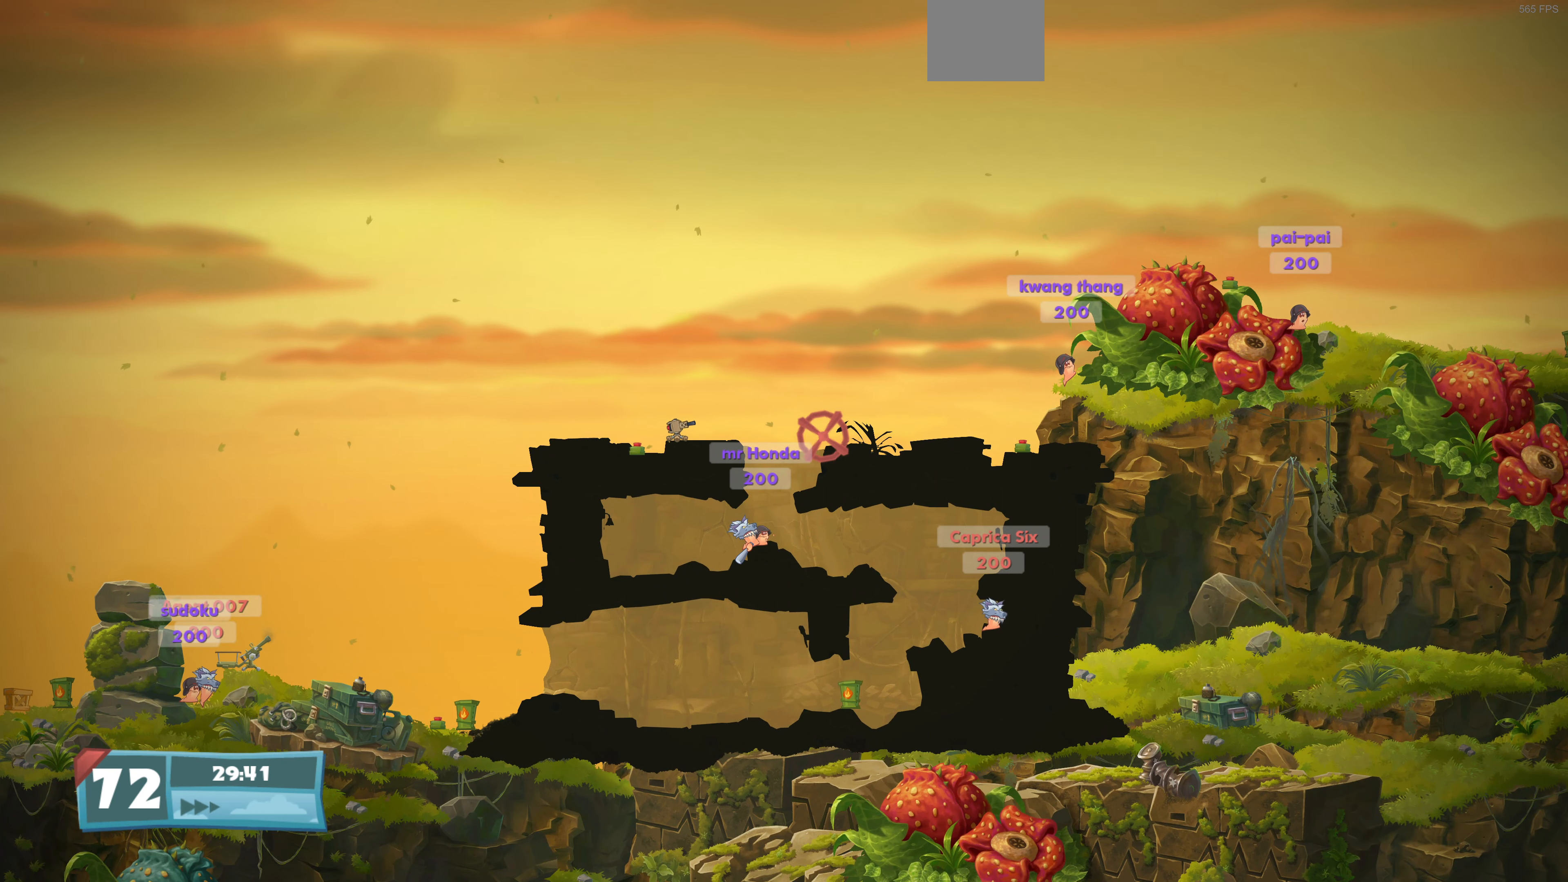
{"buttons": ["L2"], "left_stick": "center", "right_stick": "center", "events": [[300, "L2", "down"]]}
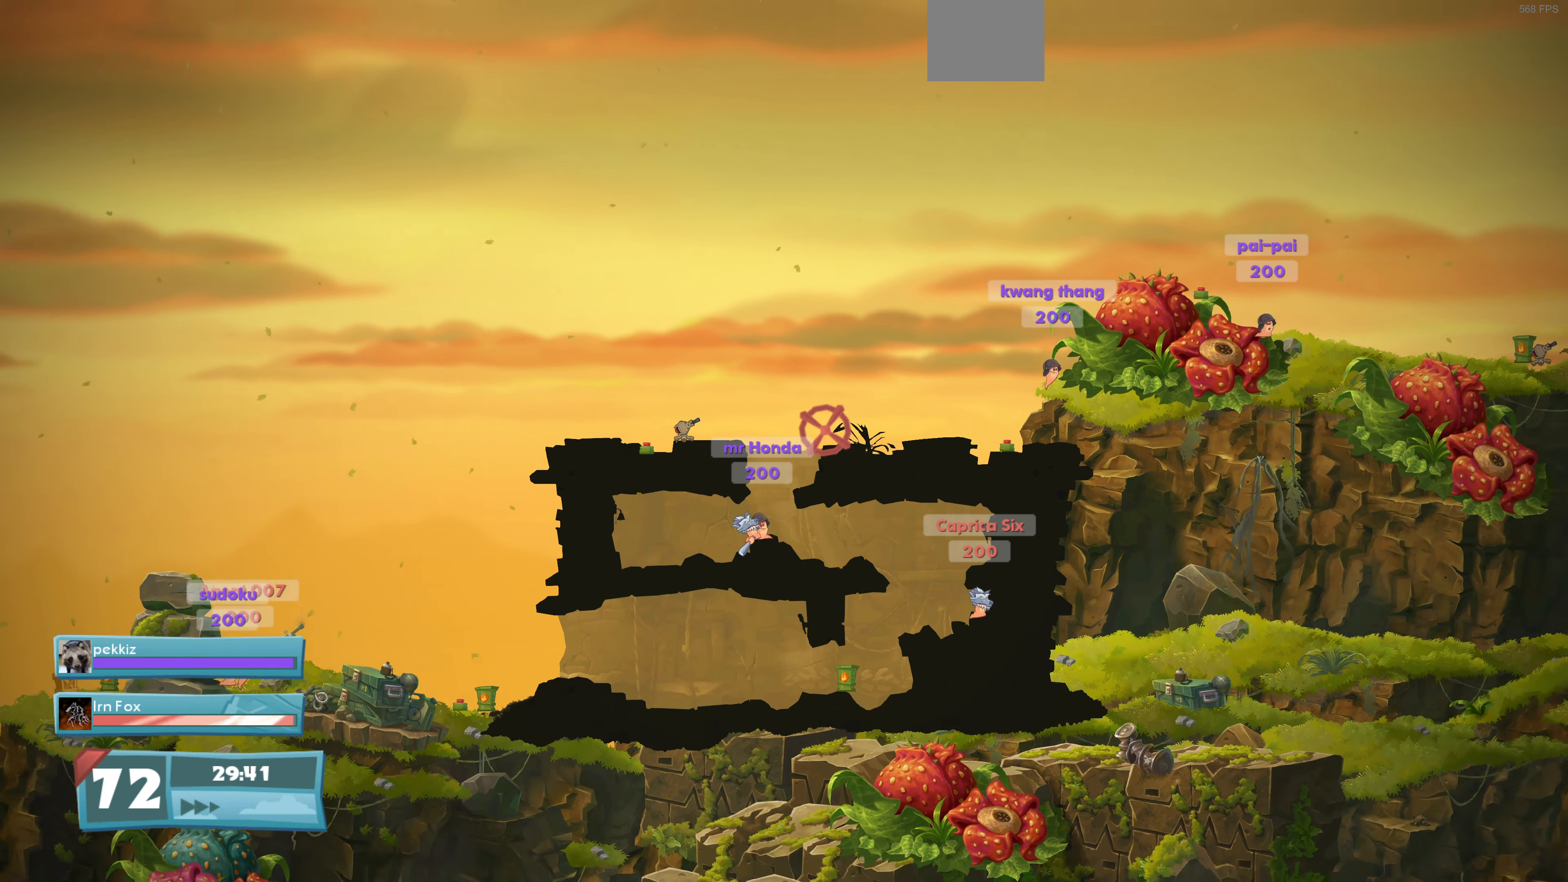
{"buttons": [], "left_stick": "center", "right_stick": "center", "events": [[67, "L2", "up"]]}
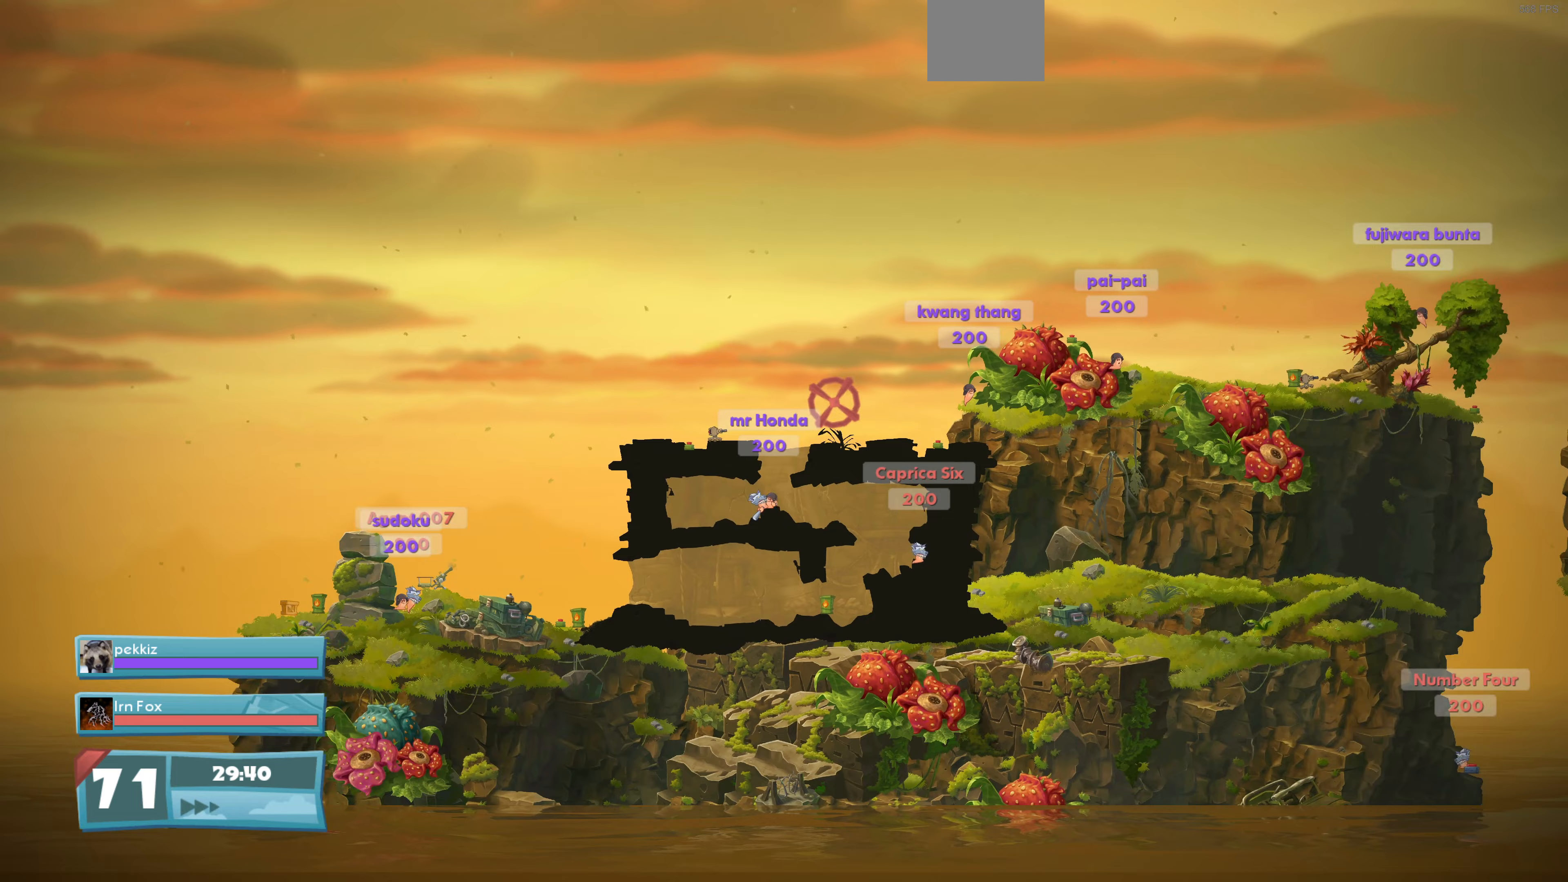
{"buttons": ["L2"], "left_stick": "center", "right_stick": "center", "events": [[167, "L2", "down"]]}
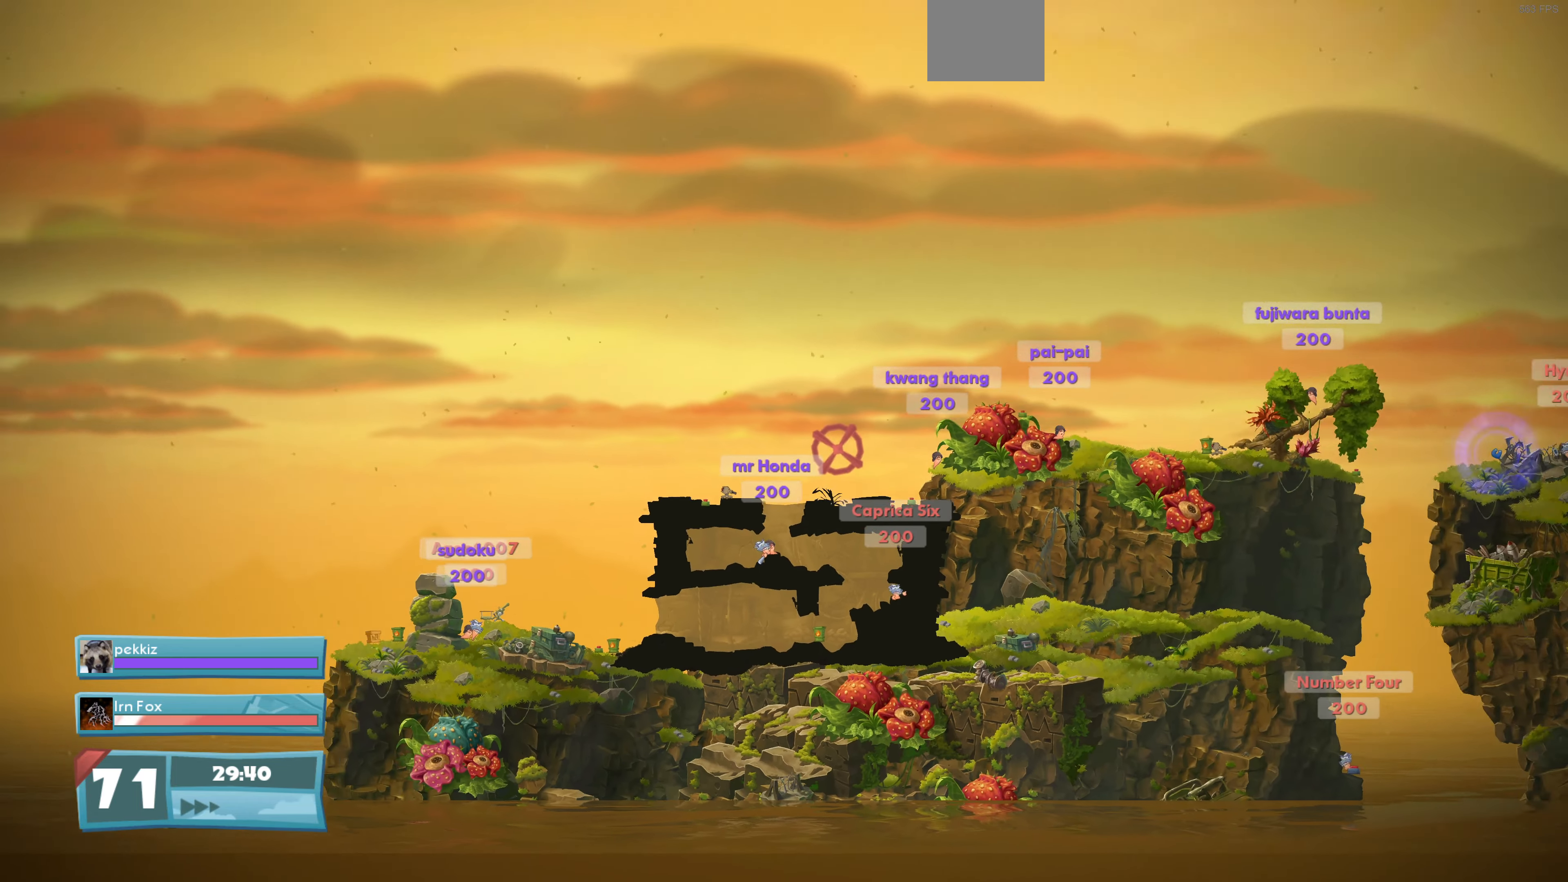
{"buttons": [], "left_stick": "center", "right_stick": "center", "events": [[67, "L2", "up"]]}
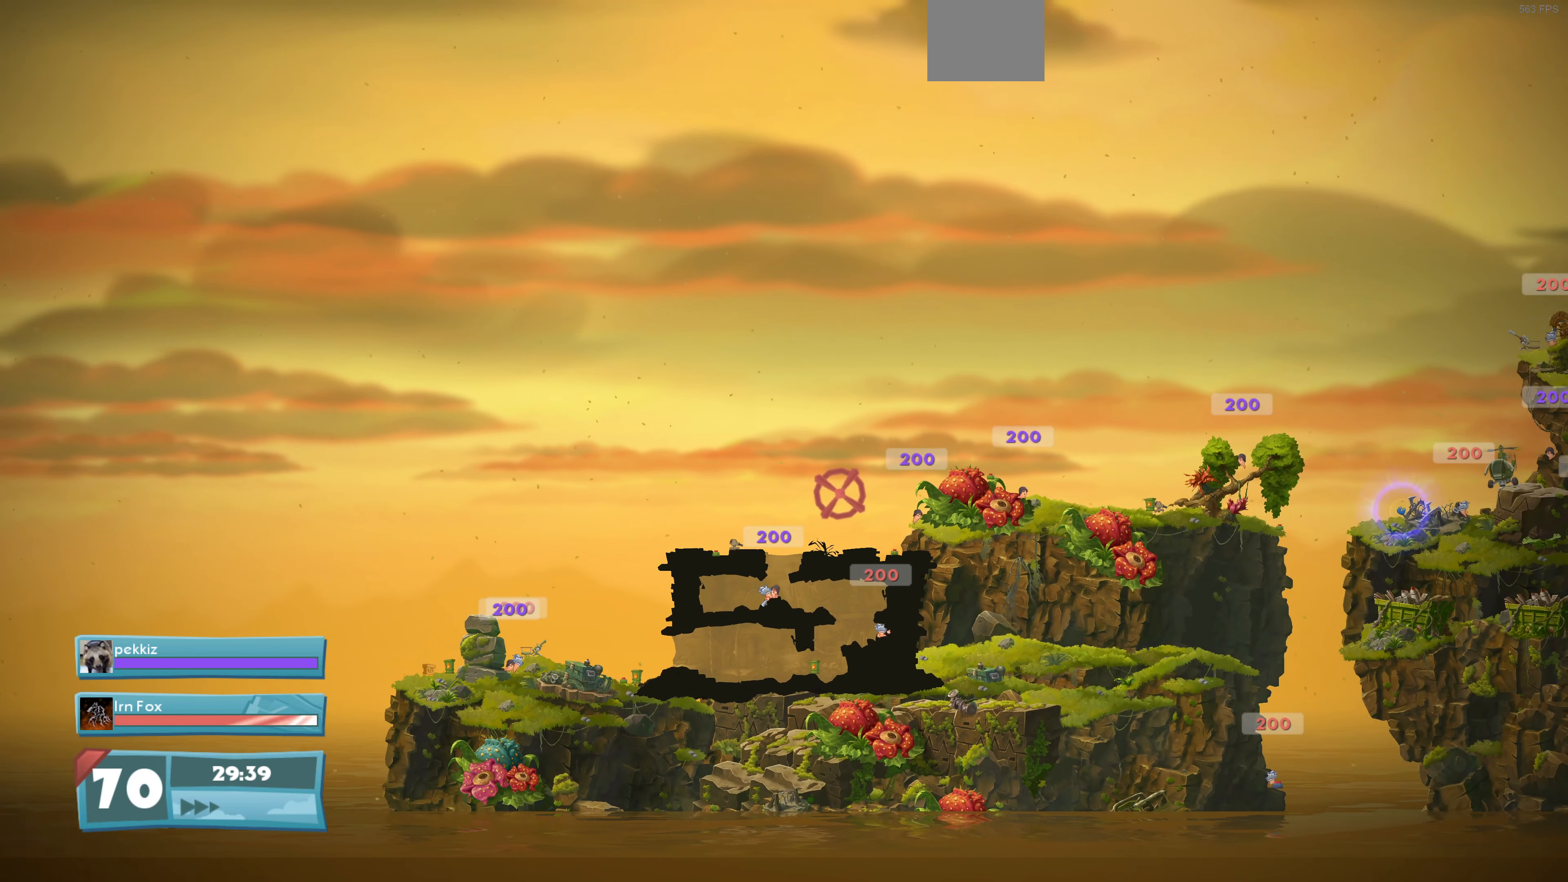
{"buttons": ["L2"], "left_stick": "center", "right_stick": "center", "events": [[67, "L2", "down"]]}
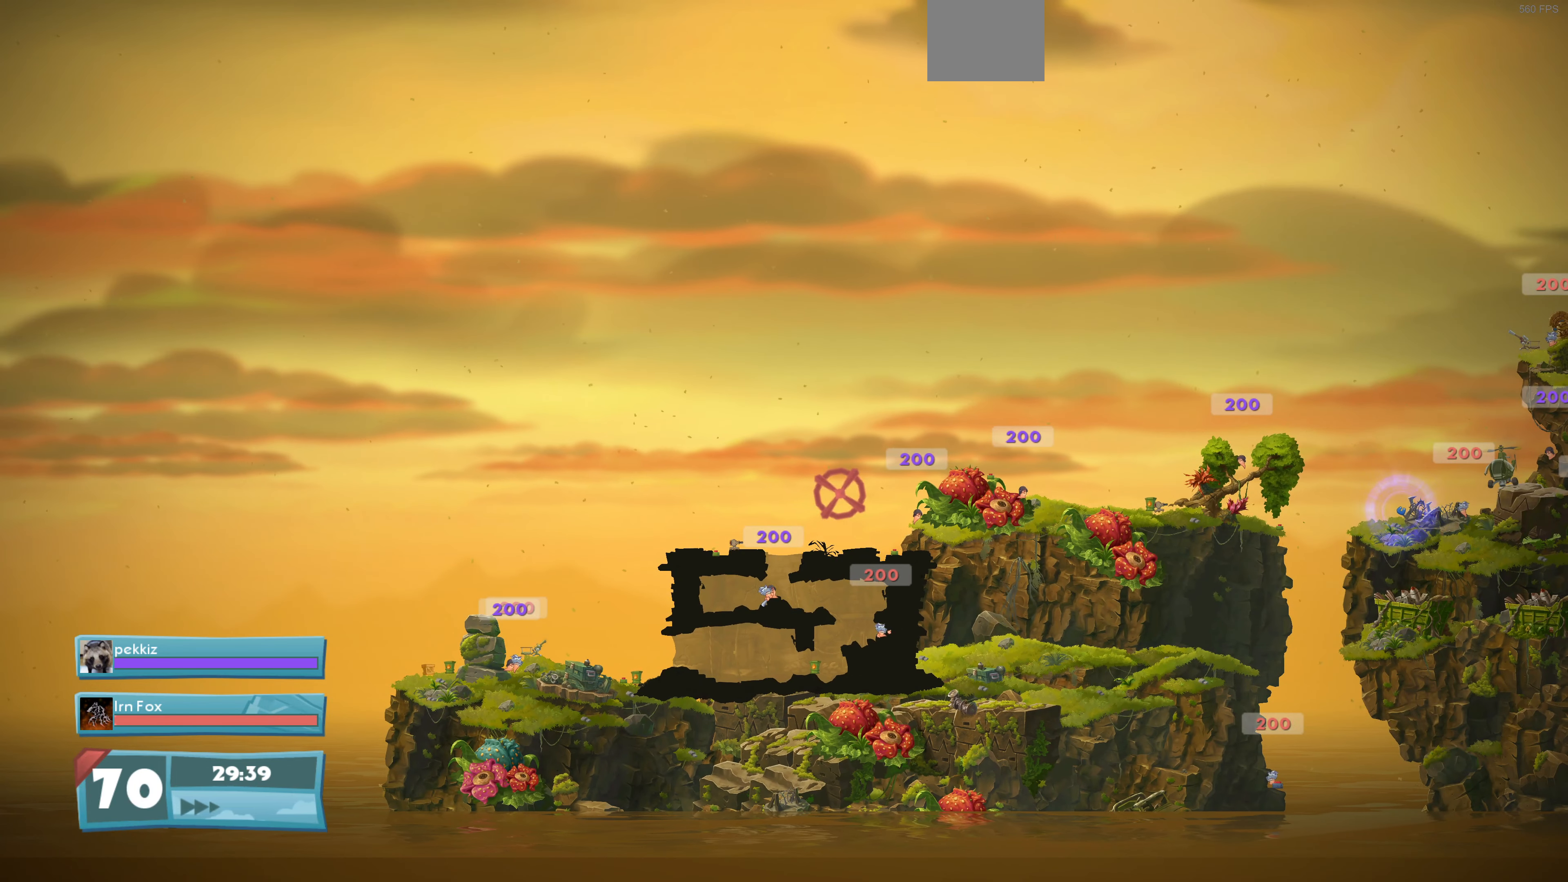
{"buttons": [], "left_stick": "center", "right_stick": "center", "events": [[67, "L2", "up"]]}
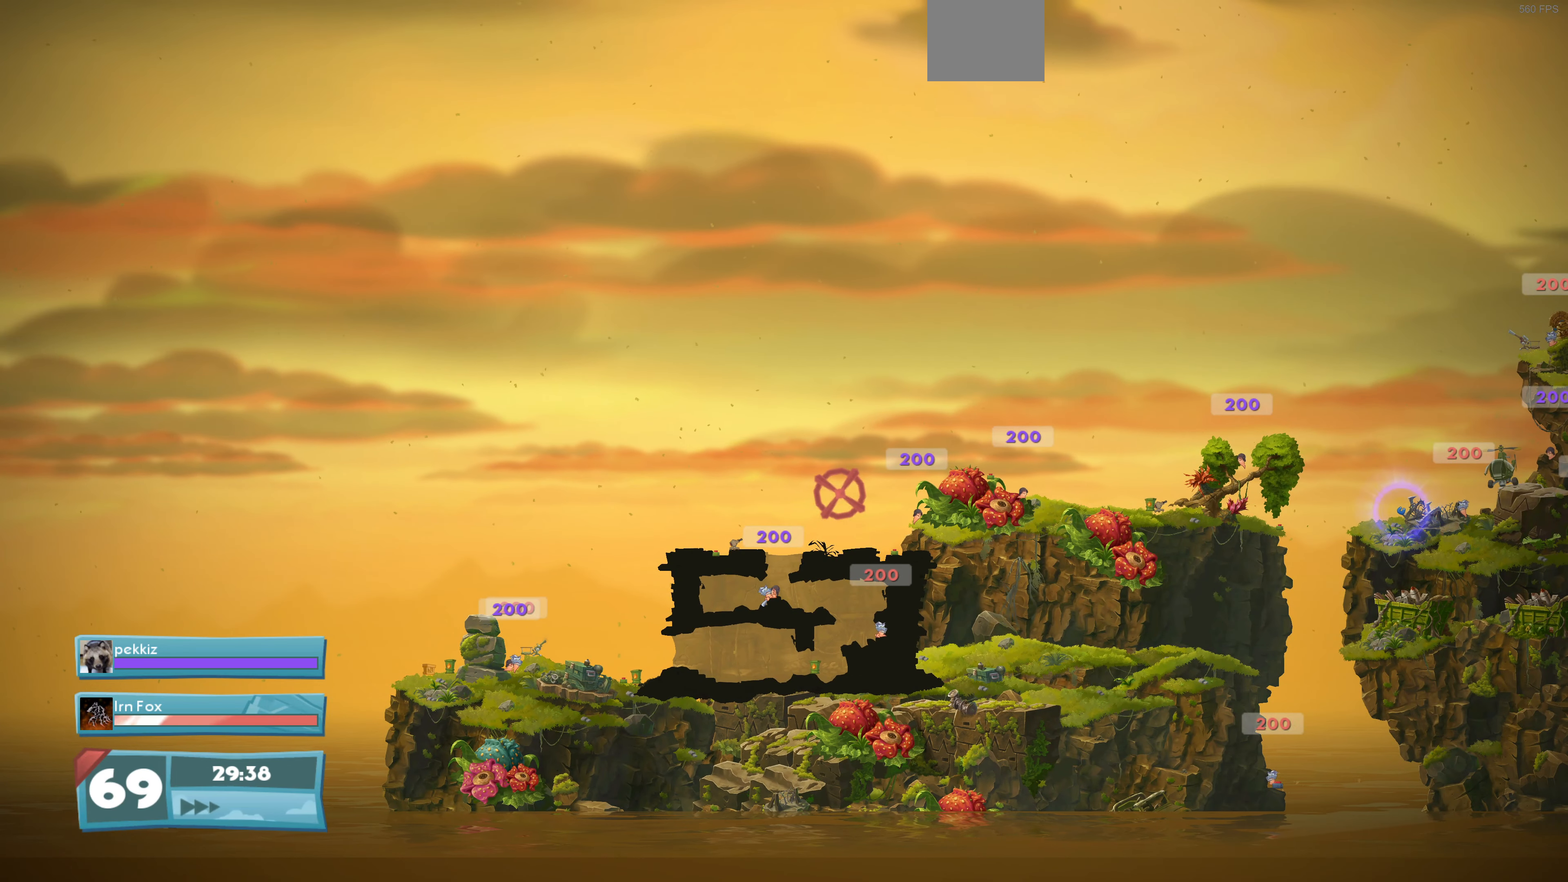
{"buttons": [], "left_stick": "center", "right_stick": "center", "events": []}
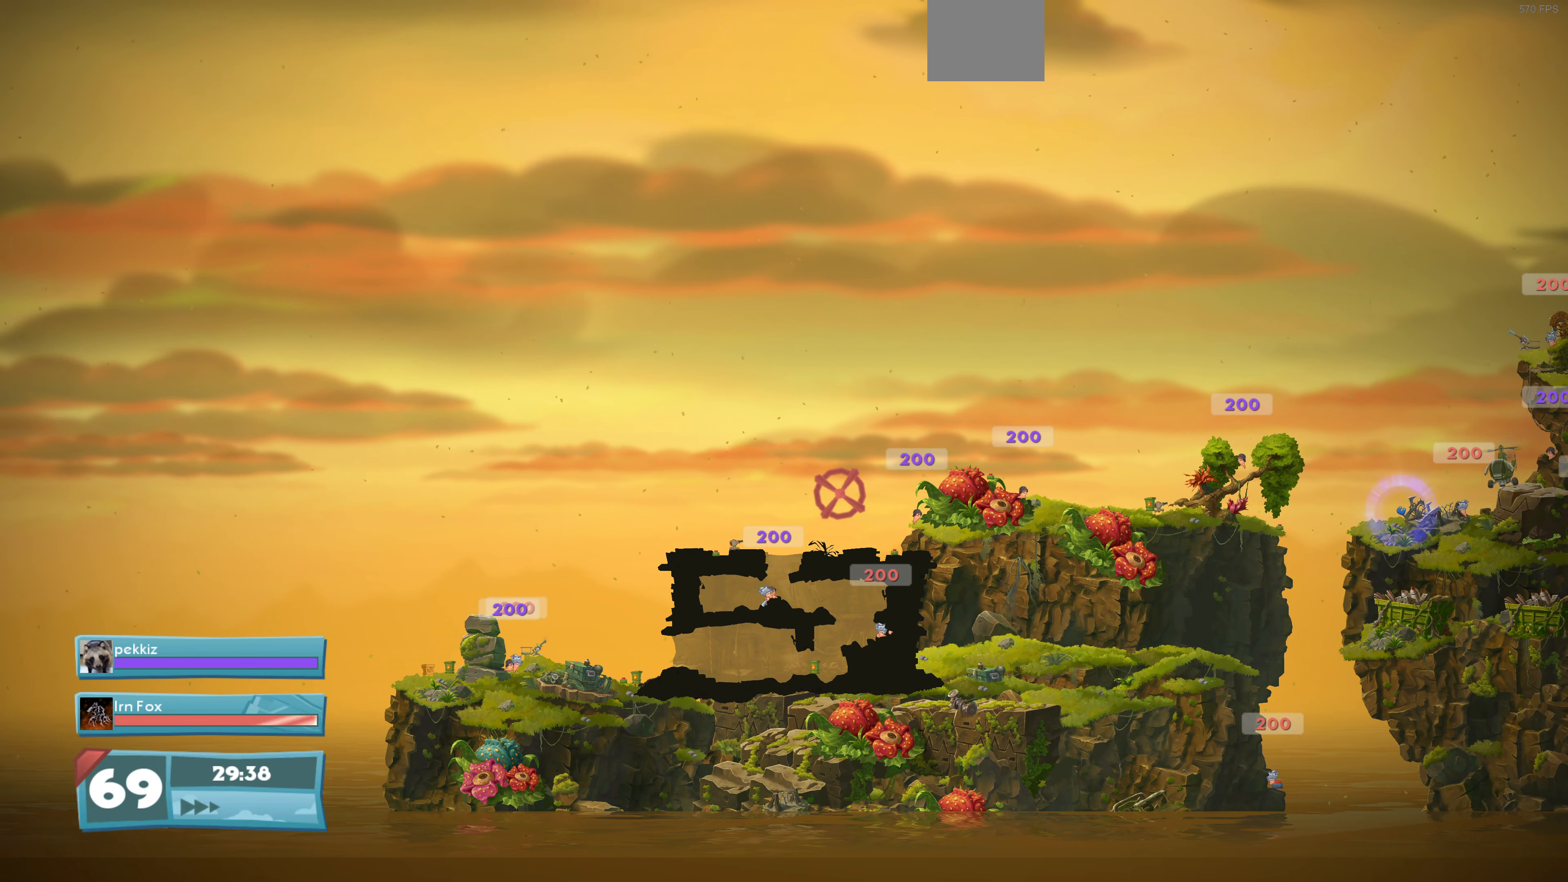
{"buttons": [], "left_stick": "center", "right_stick": "center", "events": []}
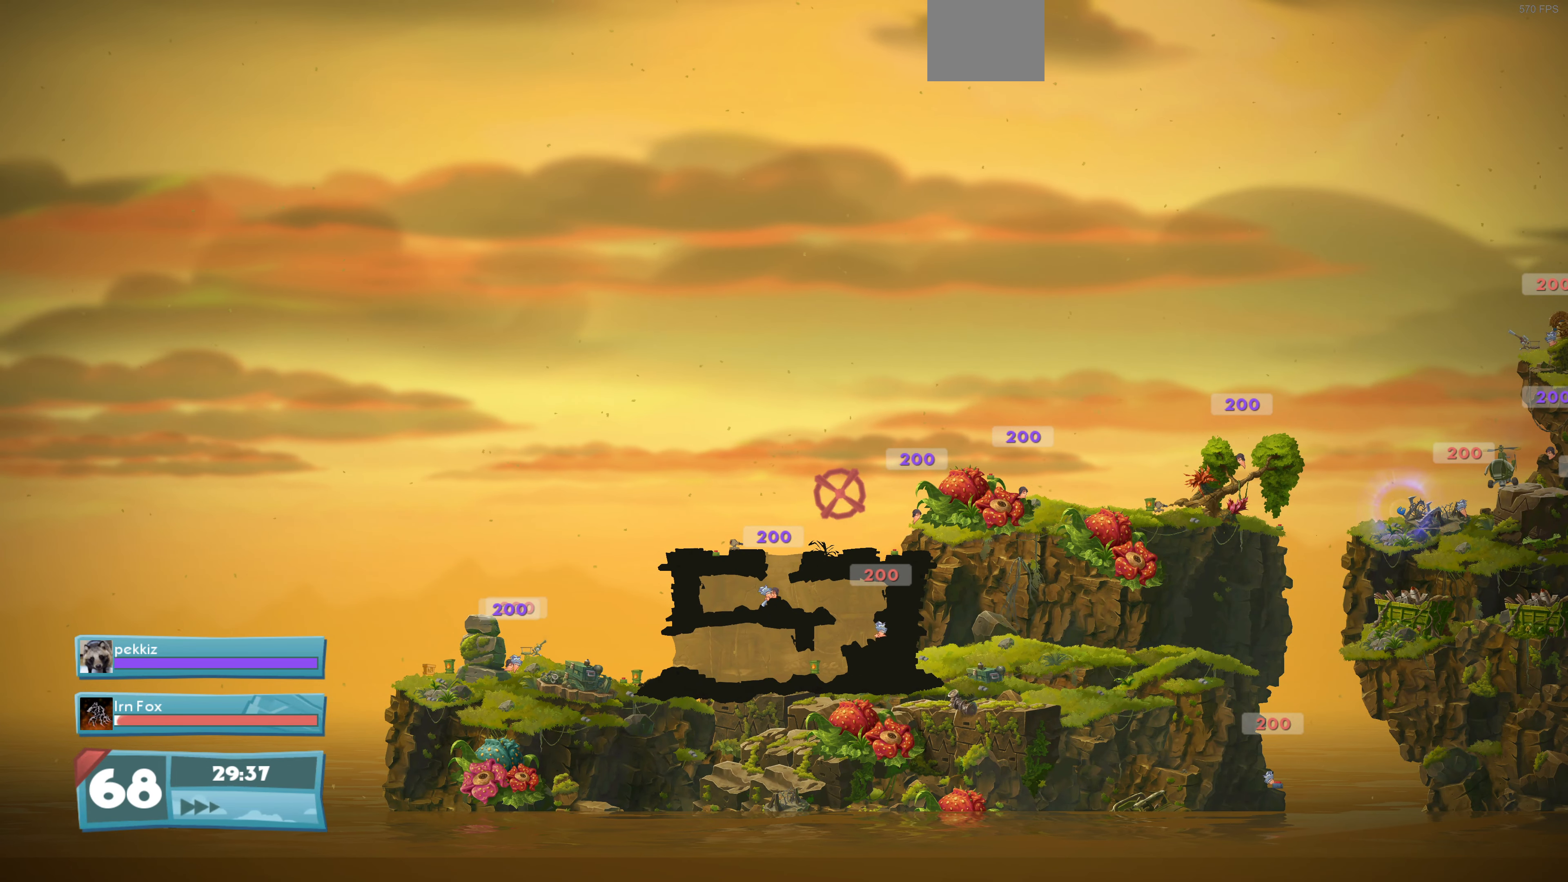
{"buttons": ["R2"], "left_stick": "center", "right_stick": "center", "events": [[467, "R2", "down"]]}
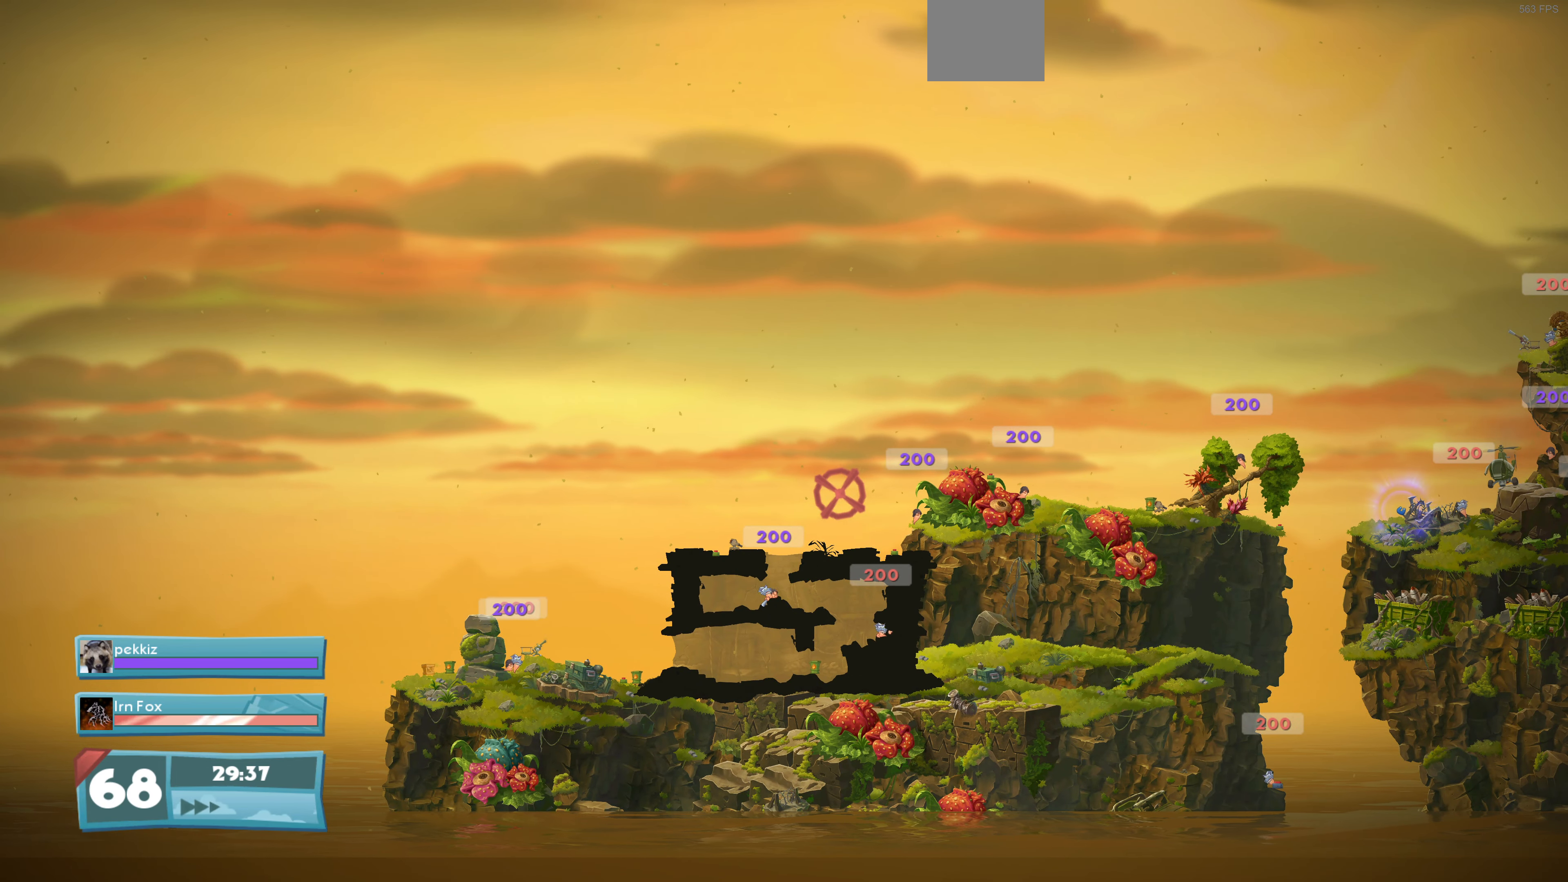
{"buttons": [], "left_stick": "center", "right_stick": "center", "events": [[300, "R2", "up"]]}
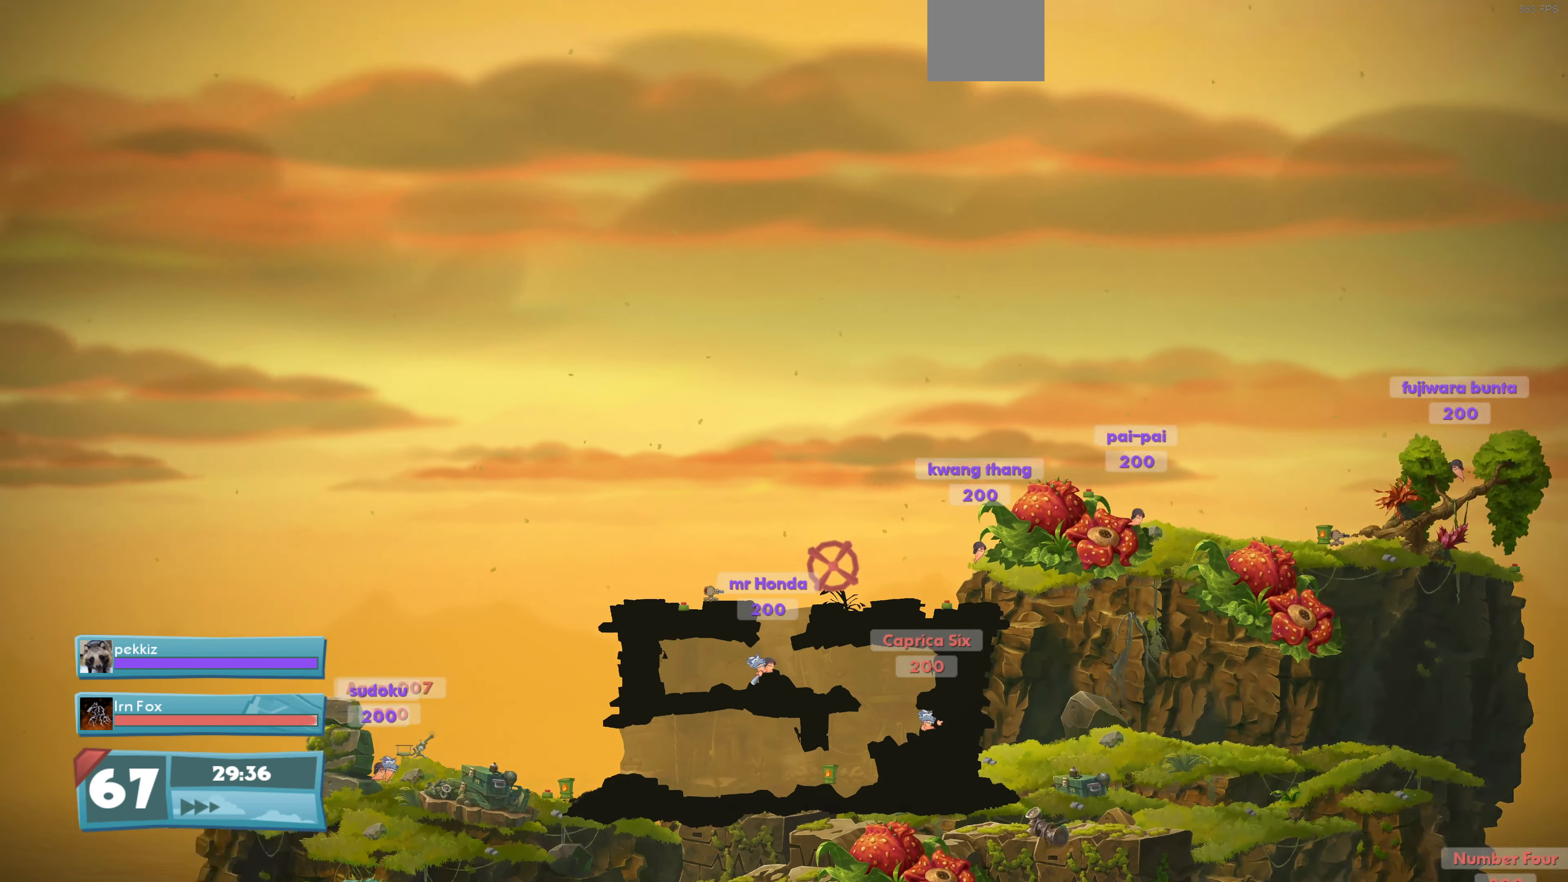
{"buttons": [], "left_stick": "center", "right_stick": "center", "events": []}
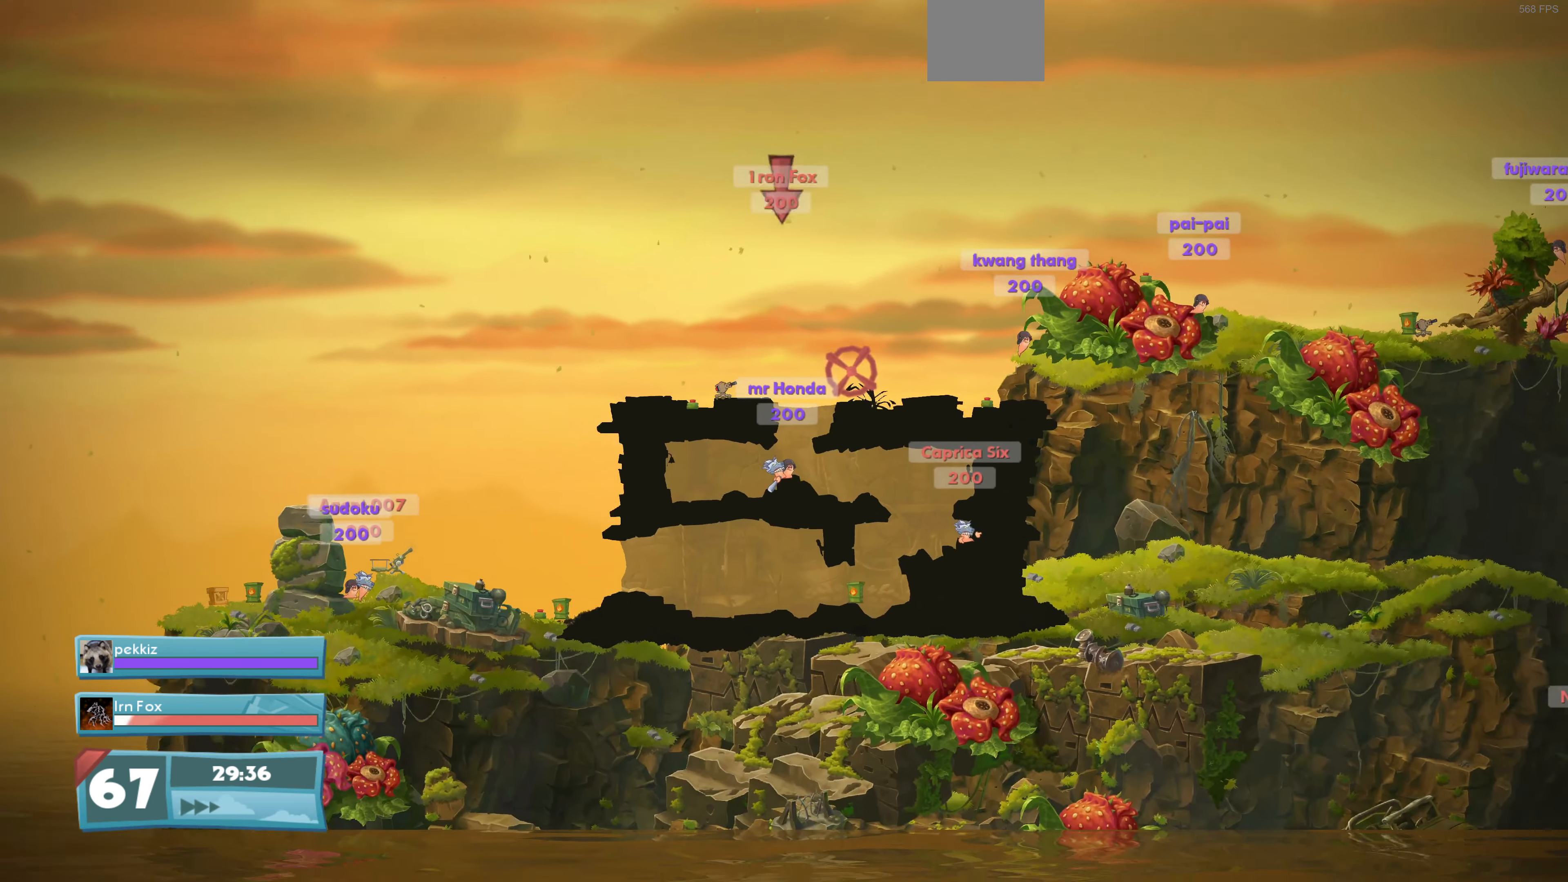
{"buttons": [], "left_stick": "center", "right_stick": "center", "events": [[167, "CIRCLE", "down"], [233, "CIRCLE", "up"]]}
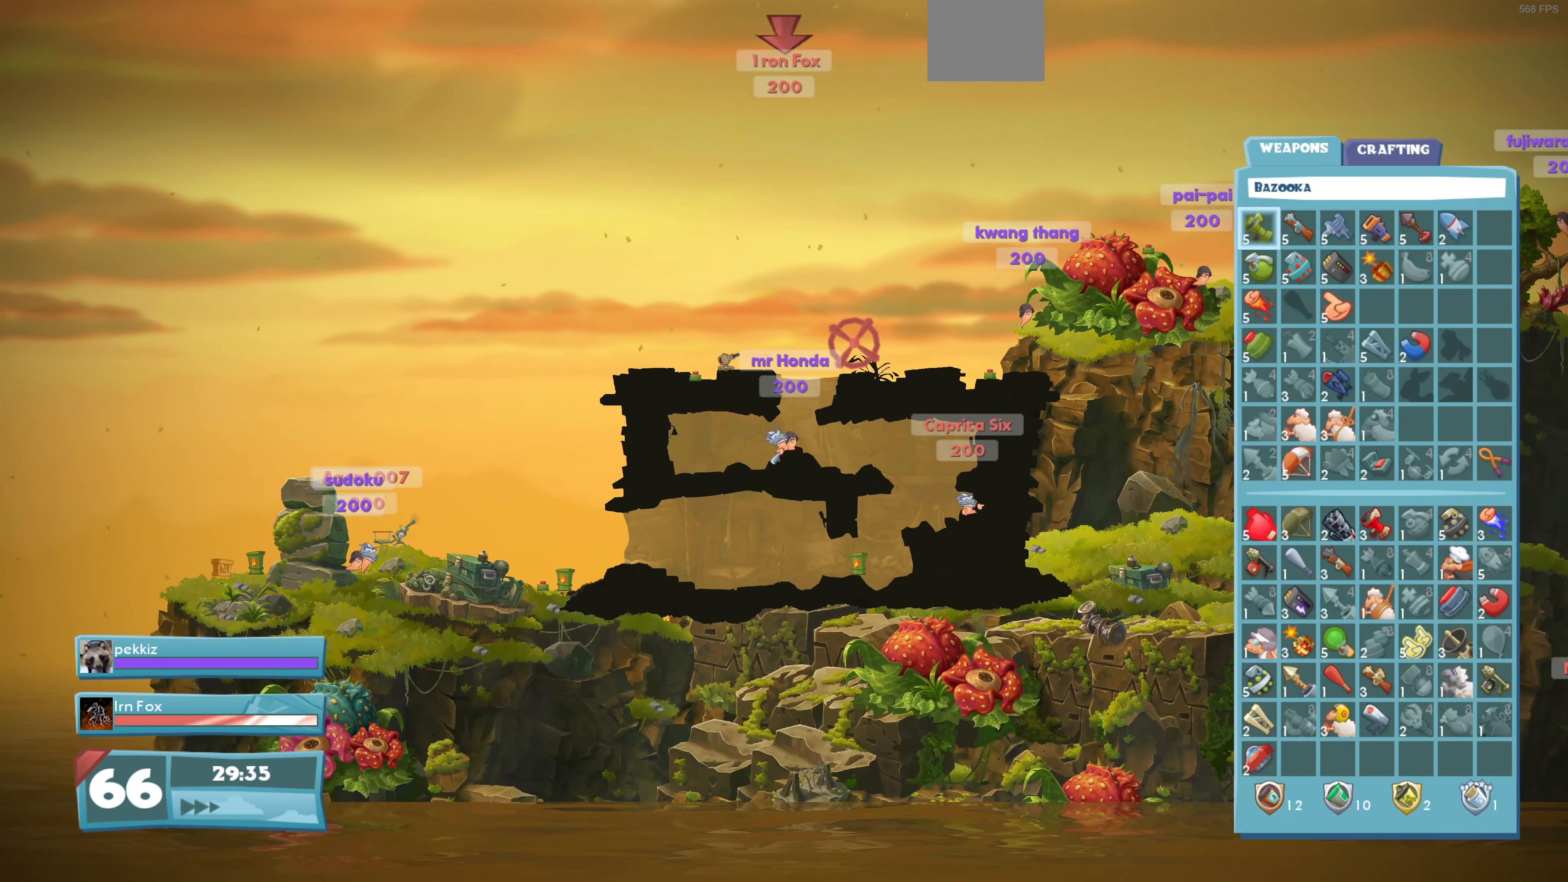
{"buttons": [], "left_stick": "center", "right_stick": "center", "events": []}
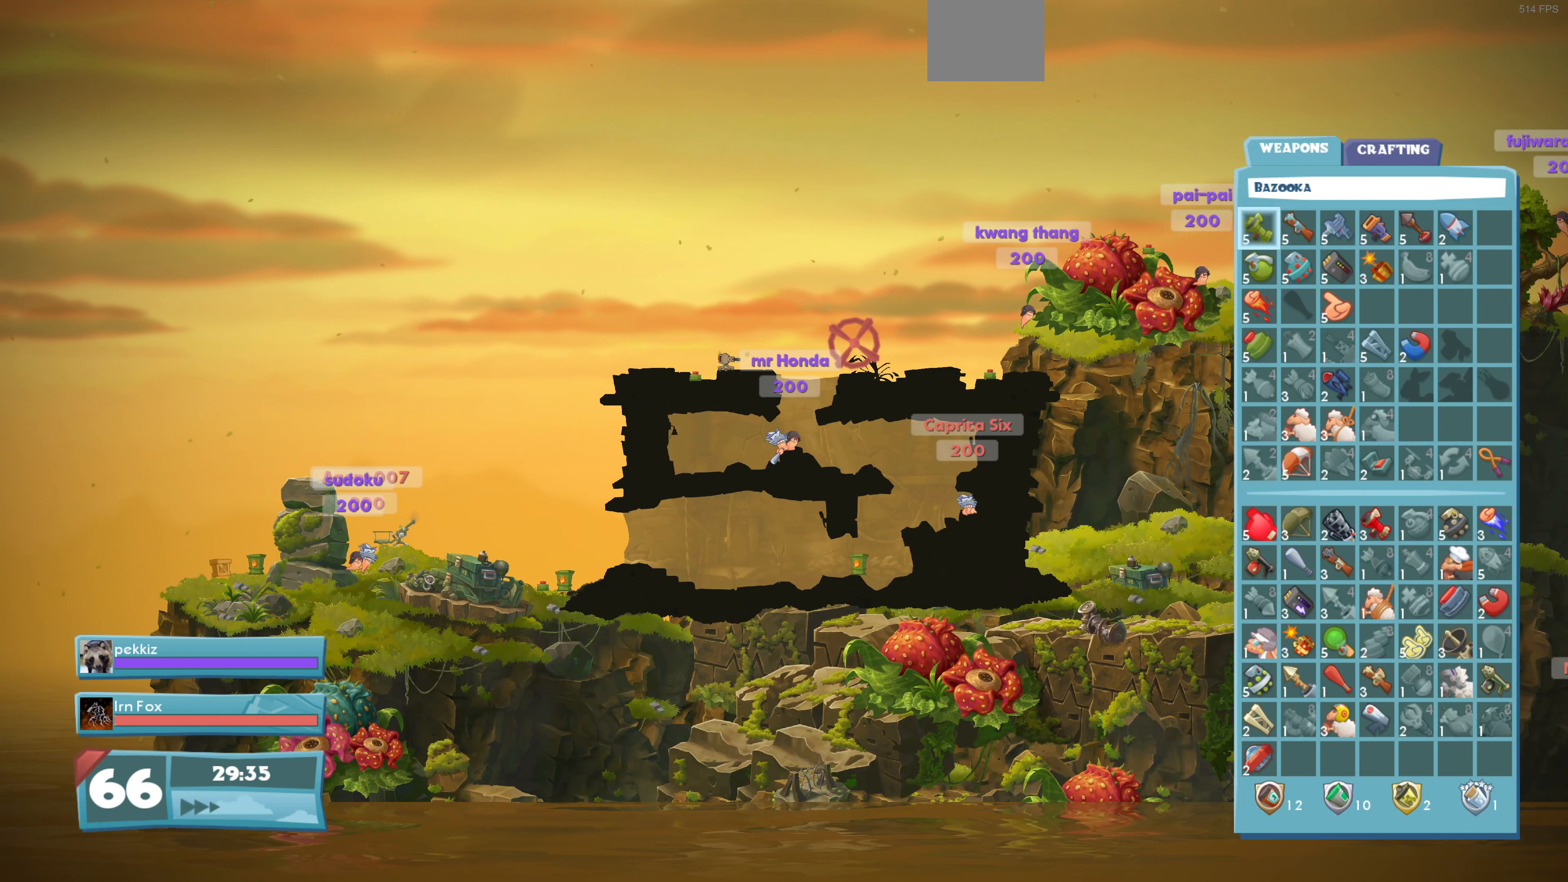
{"buttons": [], "left_stick": "center", "right_stick": "center", "events": []}
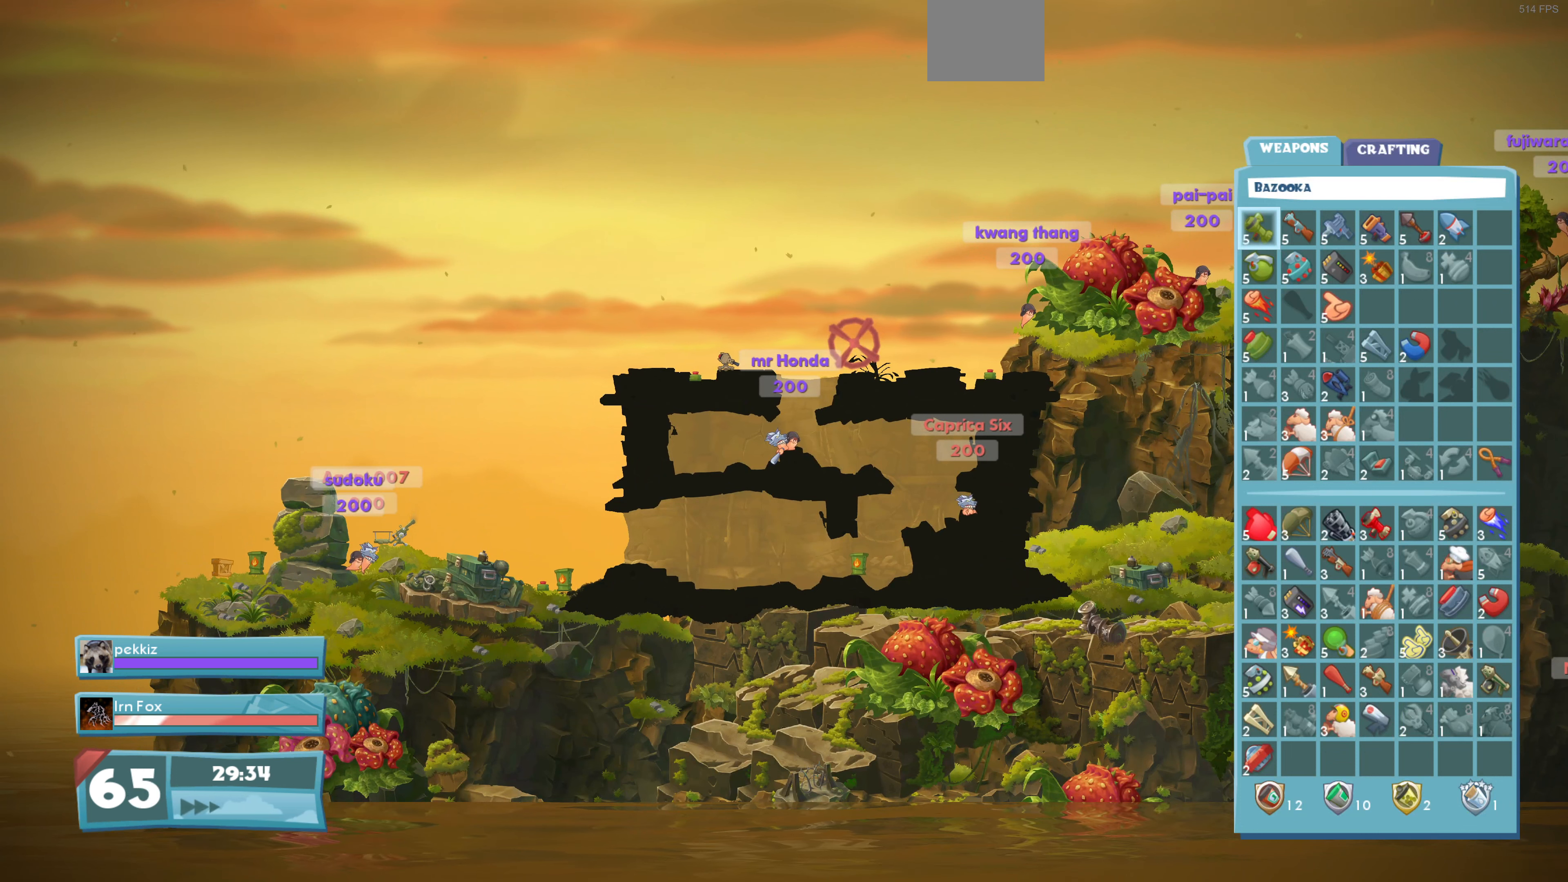
{"buttons": ["DPAD_DOWN"], "left_stick": "center", "right_stick": "center", "events": [[66, "DPAD_DOWN", "down"], [200, "DPAD_DOWN", "up"], [433, "DPAD_DOWN", "down"]]}
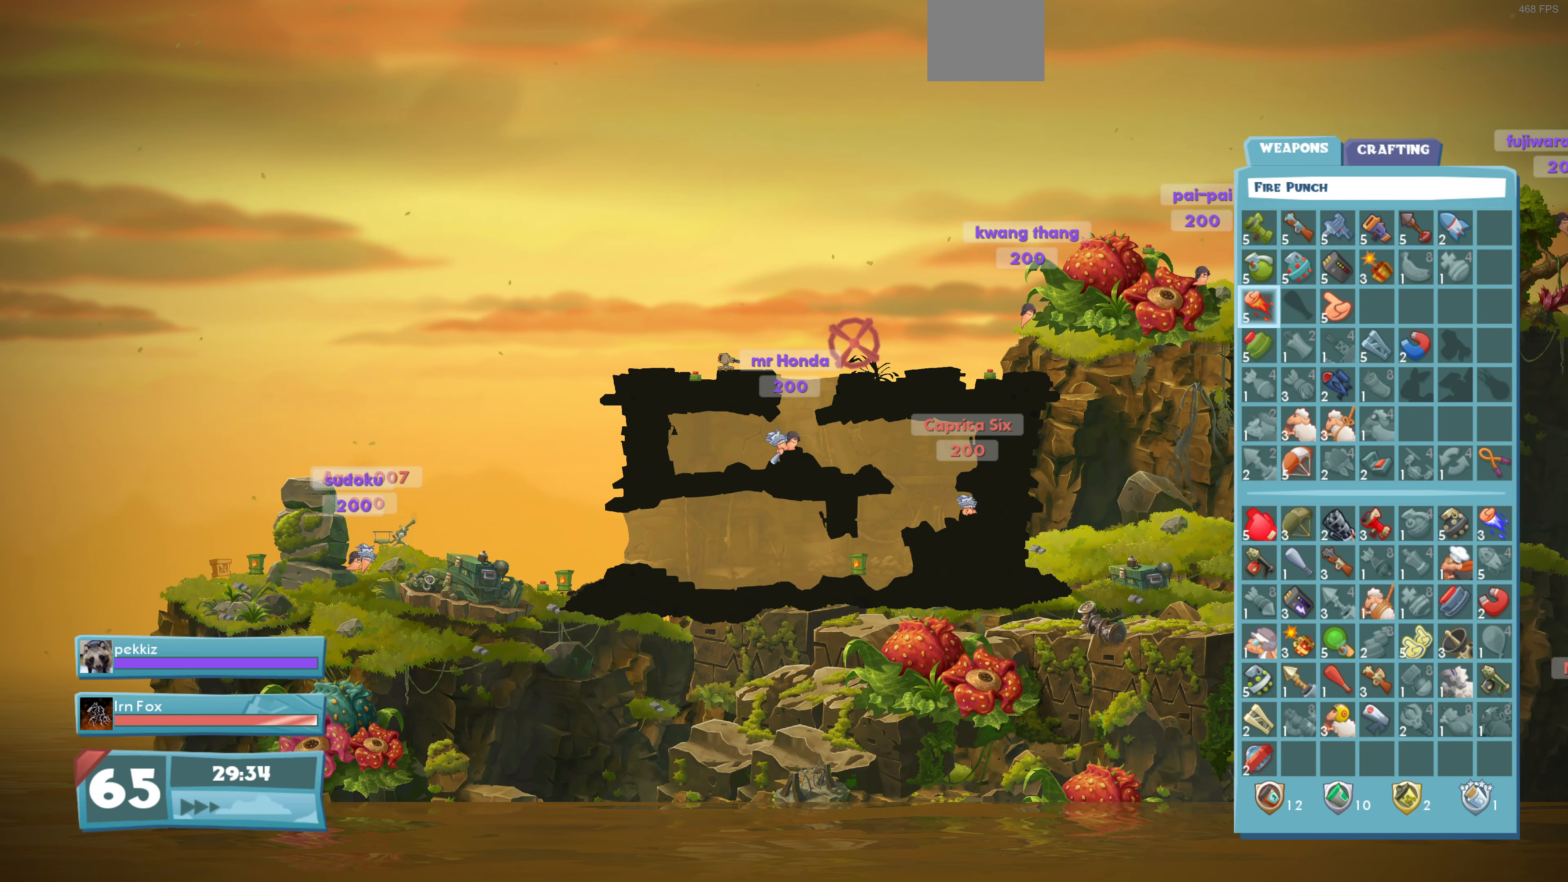
{"buttons": [], "left_stick": "center", "right_stick": "center", "events": [[66, "DPAD_DOWN", "up"]]}